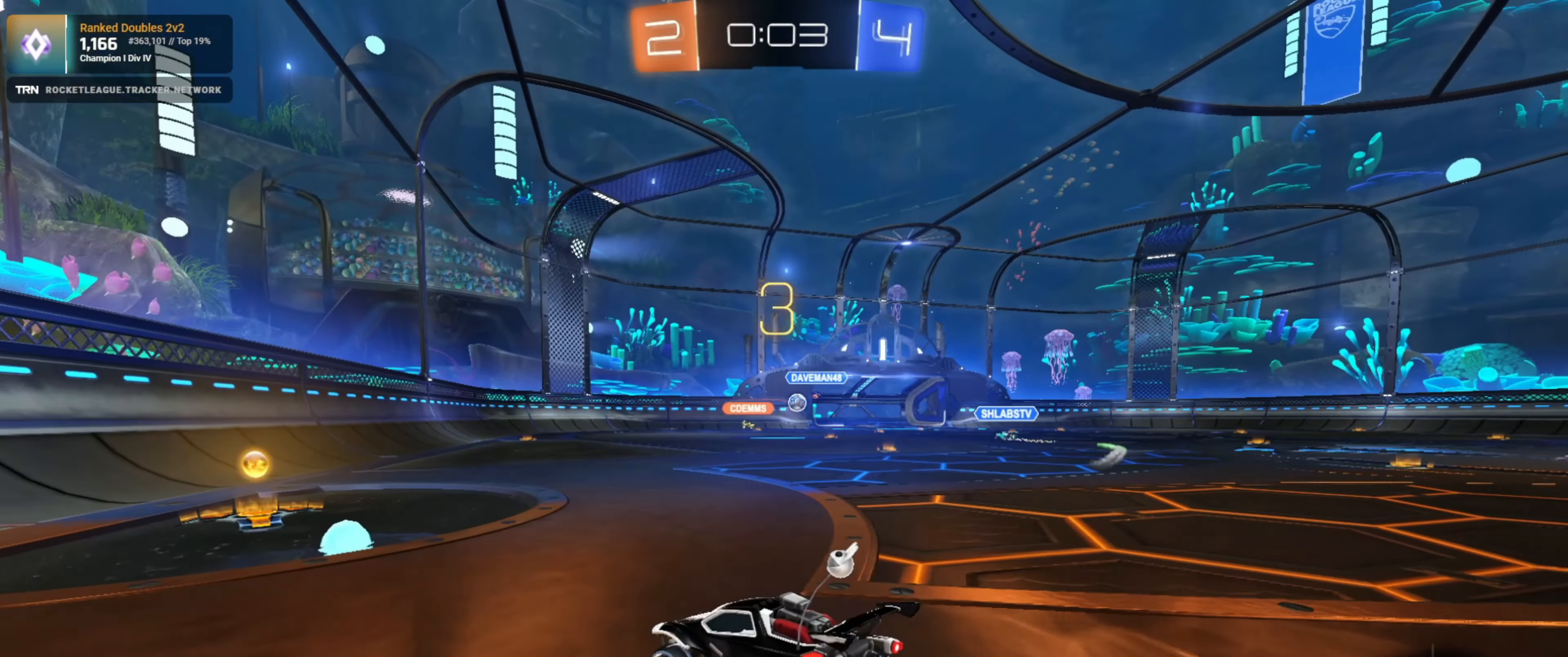
Gameplay with a controller (PlayStation layout); each line is a JSON object with the inputs held at the frame after it. "events" lists button and stick changes between this image and that frame as [ms after this image, input, new state], when the widget could be followed in between.
{"buttons": ["R1", "R2"], "left_stick": "right", "right_stick": "center", "events": [[100, "left_stick", "center"], [317, "left_stick", "right"], [350, "L1", "down"], [500, "L1", "up"]]}
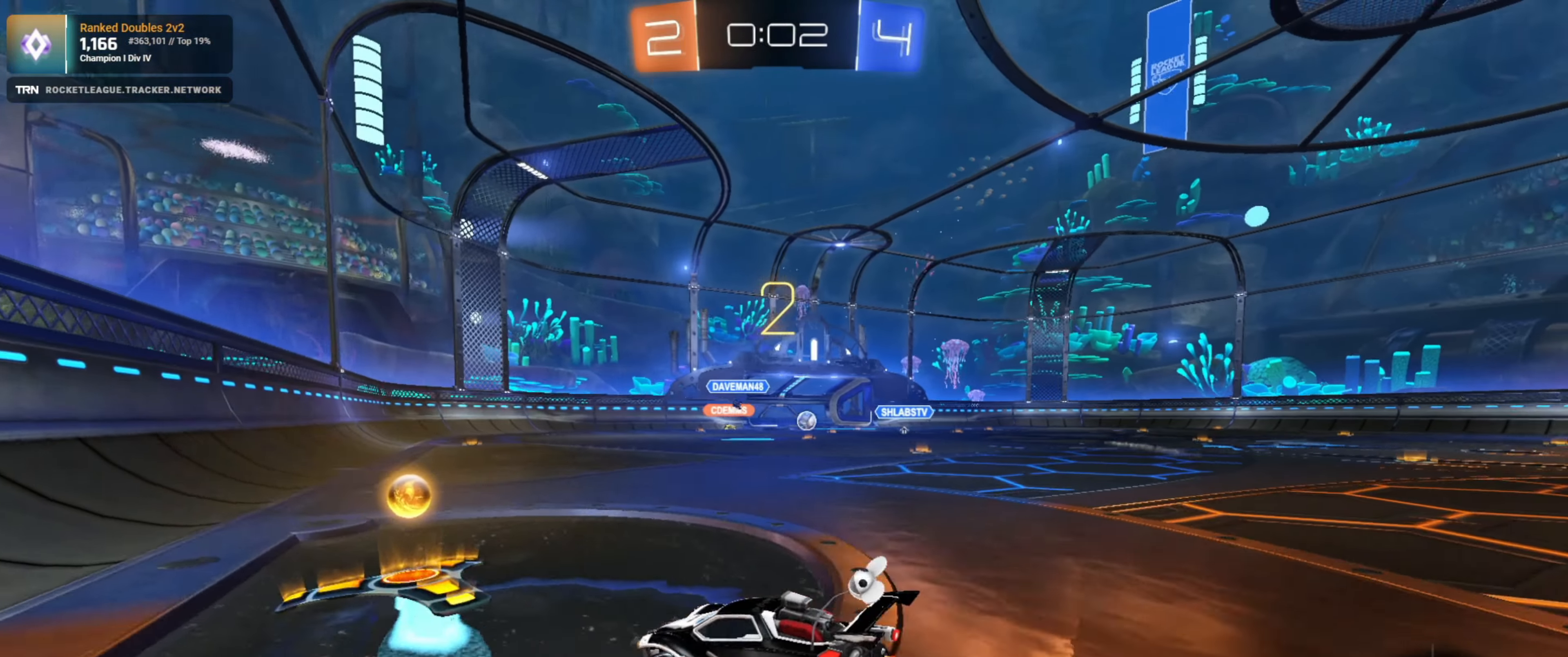
{"buttons": ["R1", "R2"], "left_stick": "right", "right_stick": "center", "events": []}
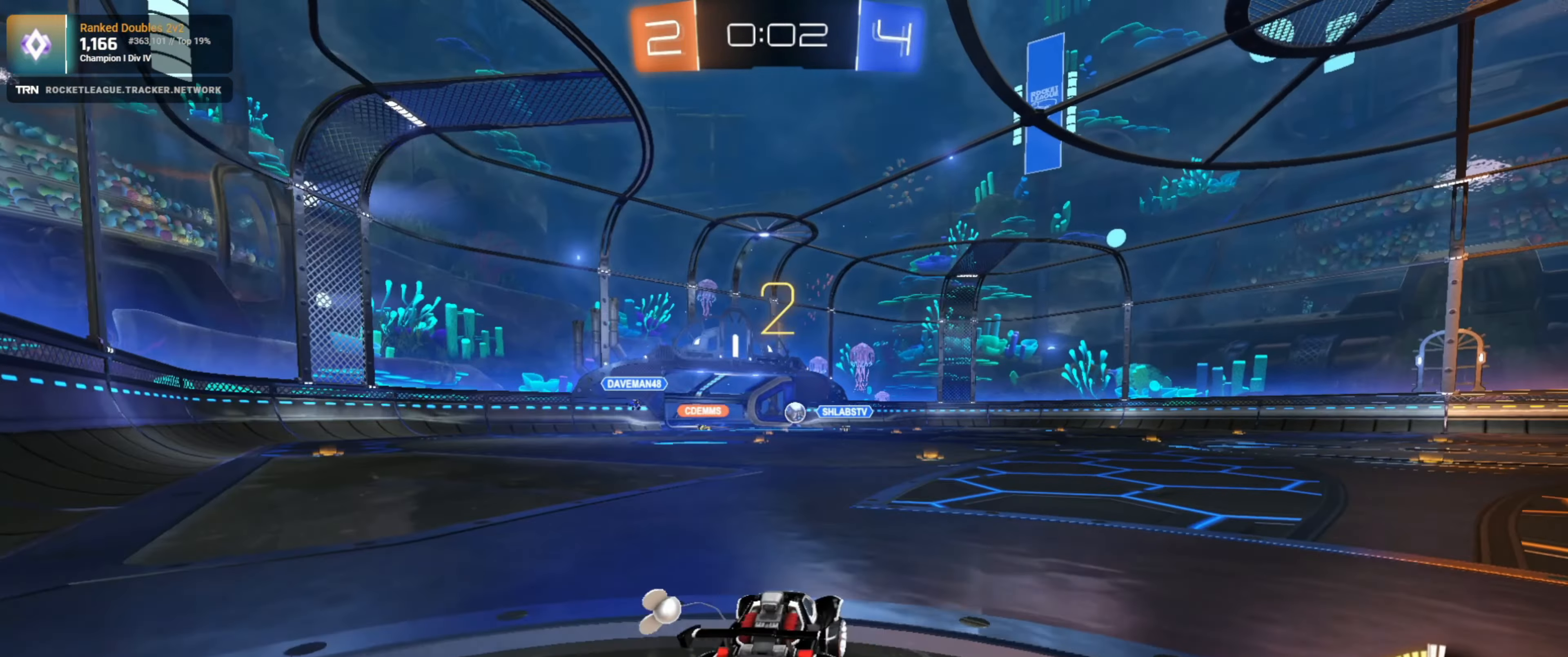
{"buttons": ["R2"], "left_stick": "center", "right_stick": "center", "events": [[133, "left_stick", "up"], [167, "CROSS", "down"], [250, "CROSS", "up"], [300, "CROSS", "down"], [400, "CROSS", "up"], [400, "R1", "up"], [450, "left_stick", "center"]]}
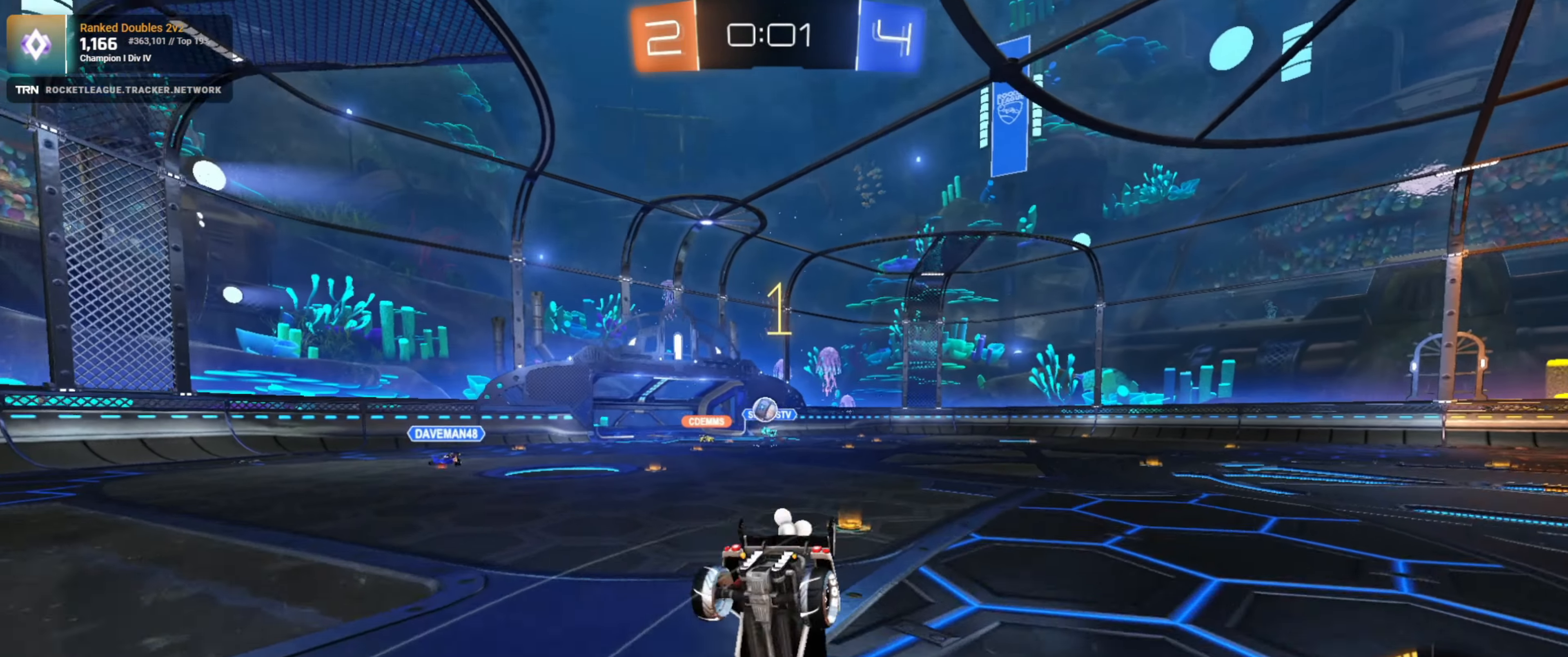
{"buttons": ["L2"], "left_stick": "left", "right_stick": "center", "events": [[183, "left_stick", "left"], [217, "R2", "up"], [233, "L2", "down"]]}
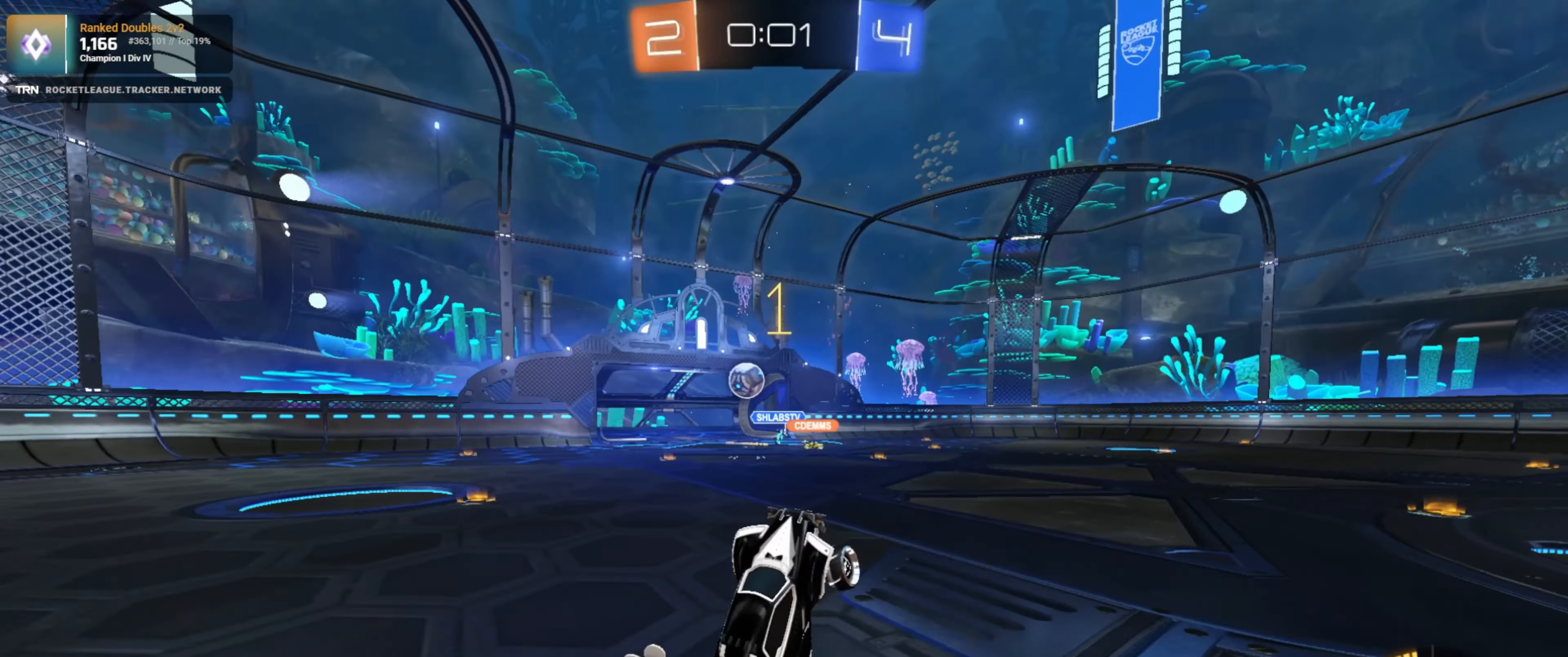
{"buttons": ["R1", "R2"], "left_stick": "left", "right_stick": "center", "events": [[267, "L1", "down"], [300, "R2", "down"], [333, "L2", "up"], [400, "L1", "up"], [400, "R1", "down"]]}
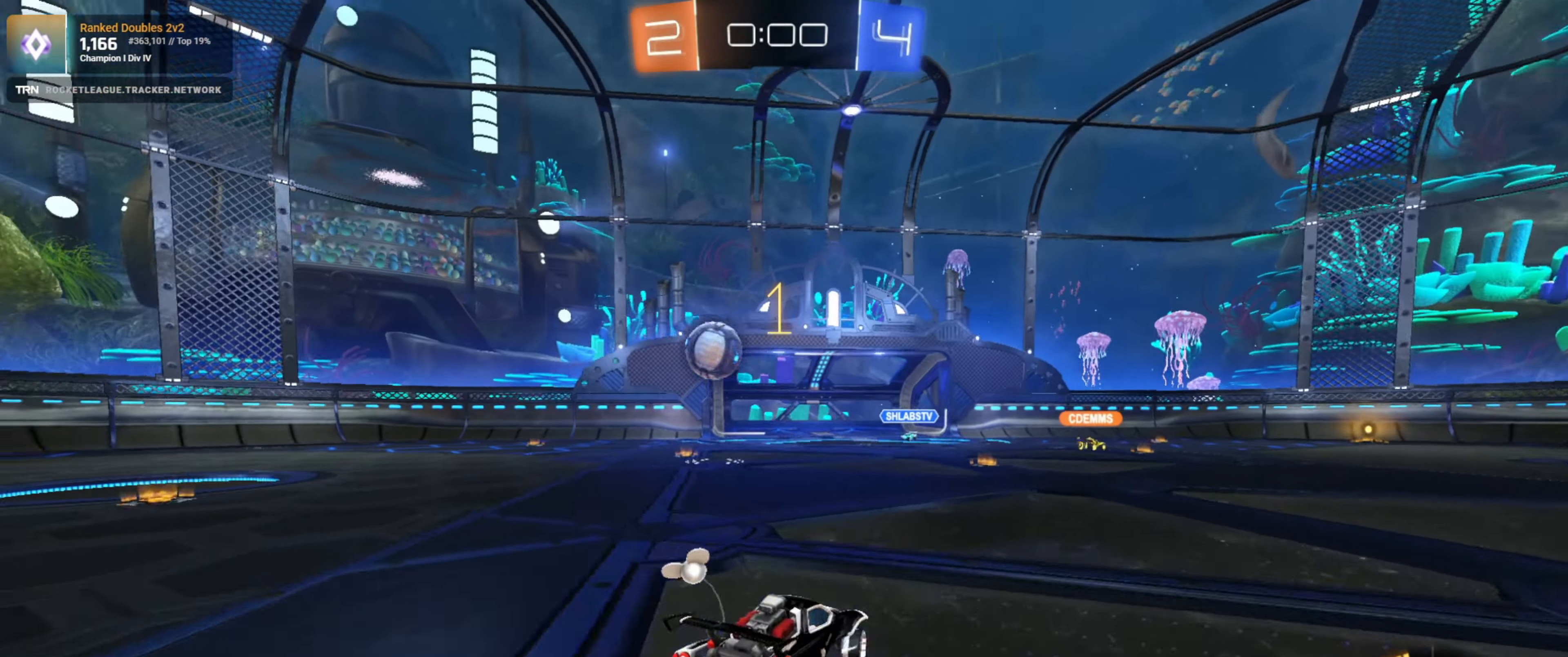
{"buttons": ["R1", "R2"], "left_stick": "left", "right_stick": "center", "events": [[17, "TRIANGLE", "down"], [133, "L1", "down"], [150, "TRIANGLE", "up"], [267, "L1", "up"]]}
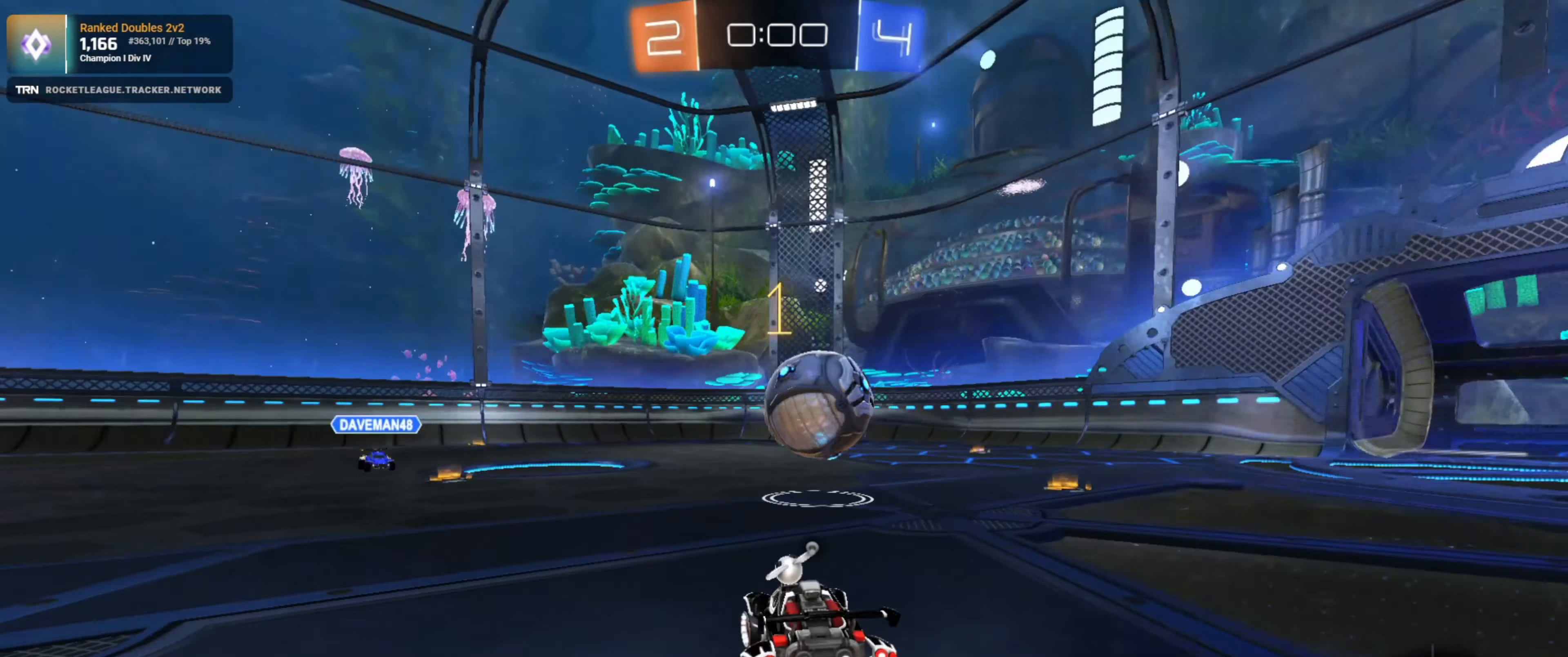
{"buttons": [], "left_stick": "center", "right_stick": "center", "events": [[83, "left_stick", "center"], [283, "R1", "up"], [500, "R2", "up"]]}
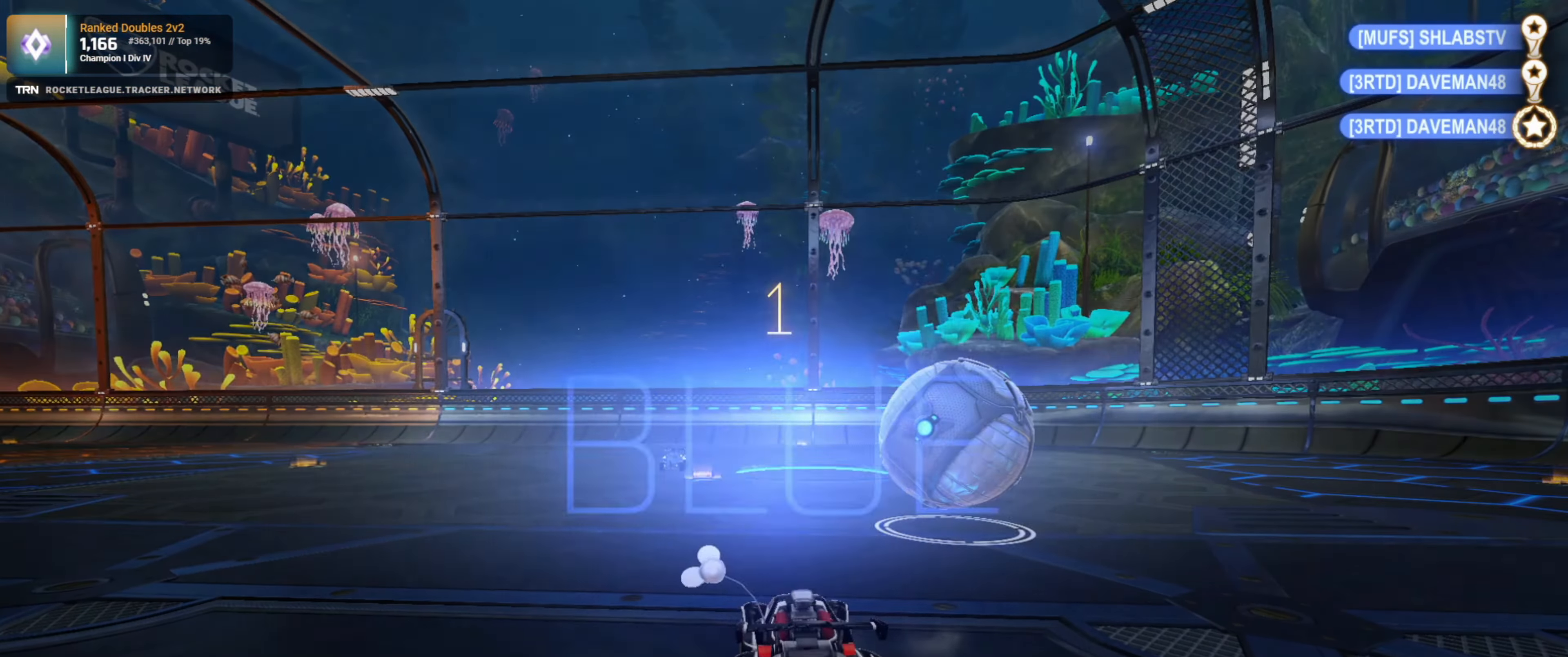
{"buttons": [], "left_stick": "center", "right_stick": "center", "events": [[117, "DPAD_UP", "down"], [217, "DPAD_UP", "up"], [267, "DPAD_UP", "down"], [367, "DPAD_UP", "up"]]}
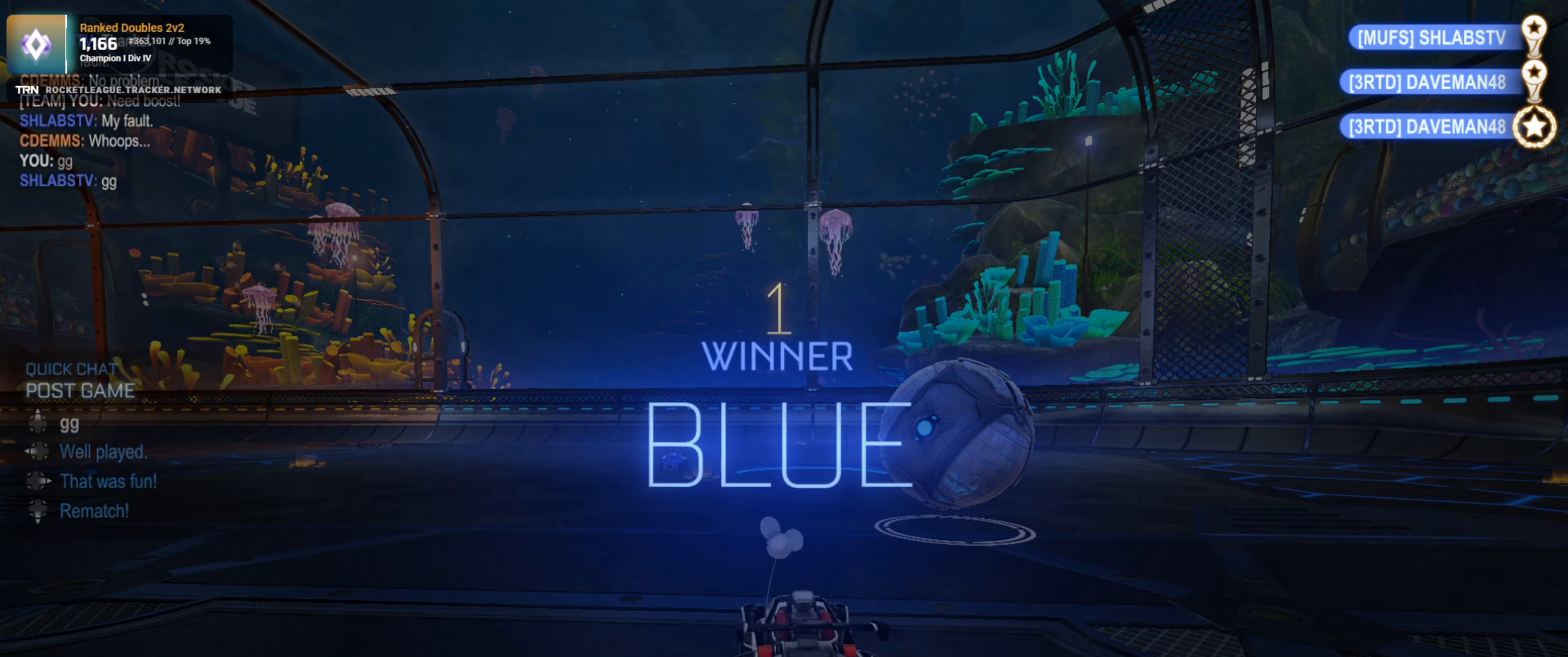
{"buttons": [], "left_stick": "center", "right_stick": "center", "events": [[117, "DPAD_UP", "down"], [200, "DPAD_UP", "up"], [267, "DPAD_LEFT", "down"], [367, "DPAD_LEFT", "up"]]}
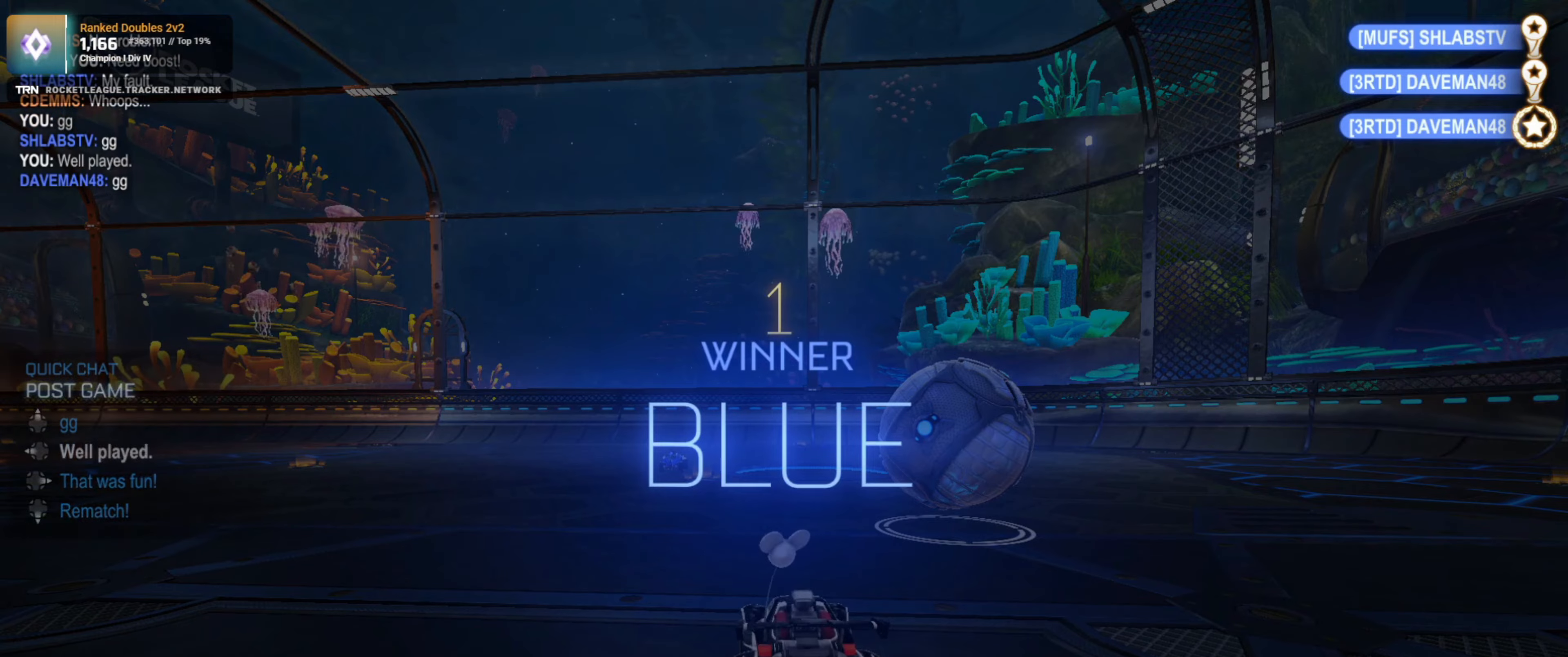
{"buttons": [], "left_stick": "center", "right_stick": "center", "events": [[84, "TRIANGLE", "down"], [184, "TRIANGLE", "up"]]}
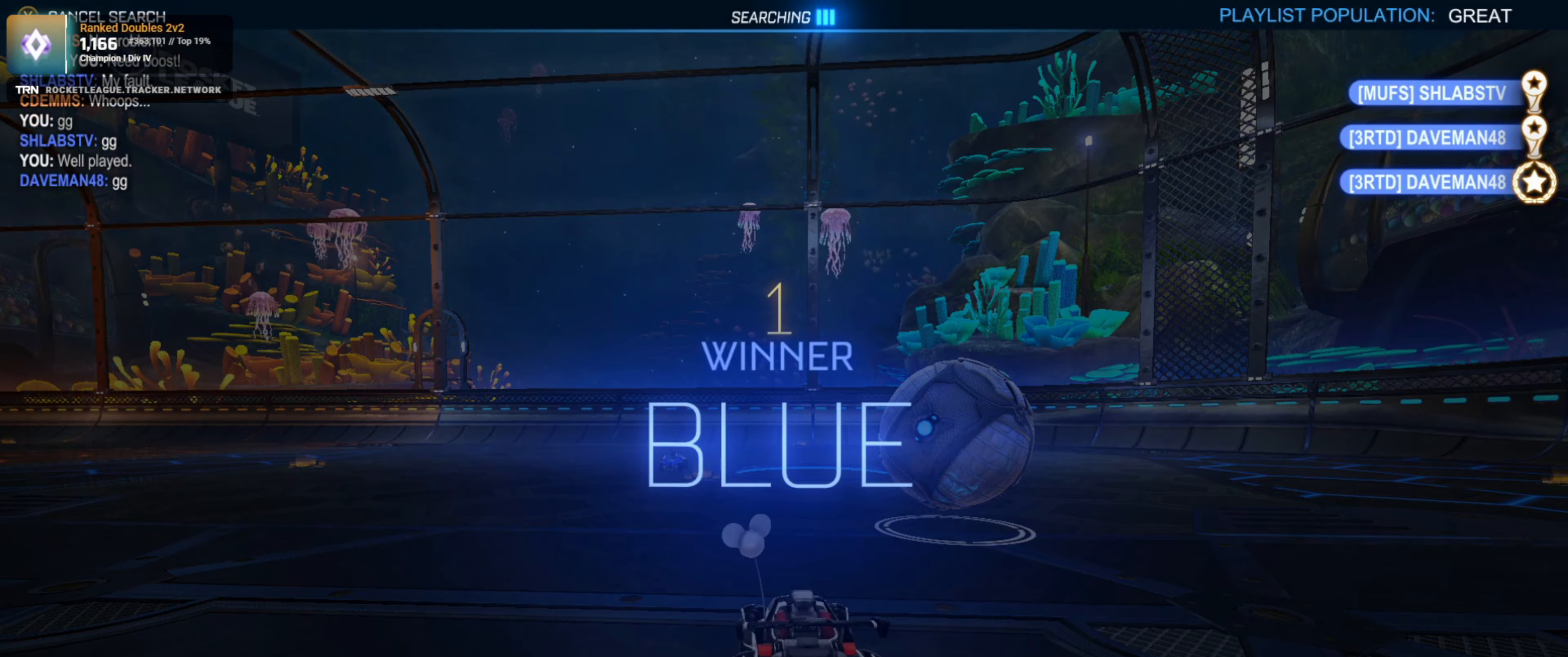
{"buttons": [], "left_stick": "center", "right_stick": "center", "events": []}
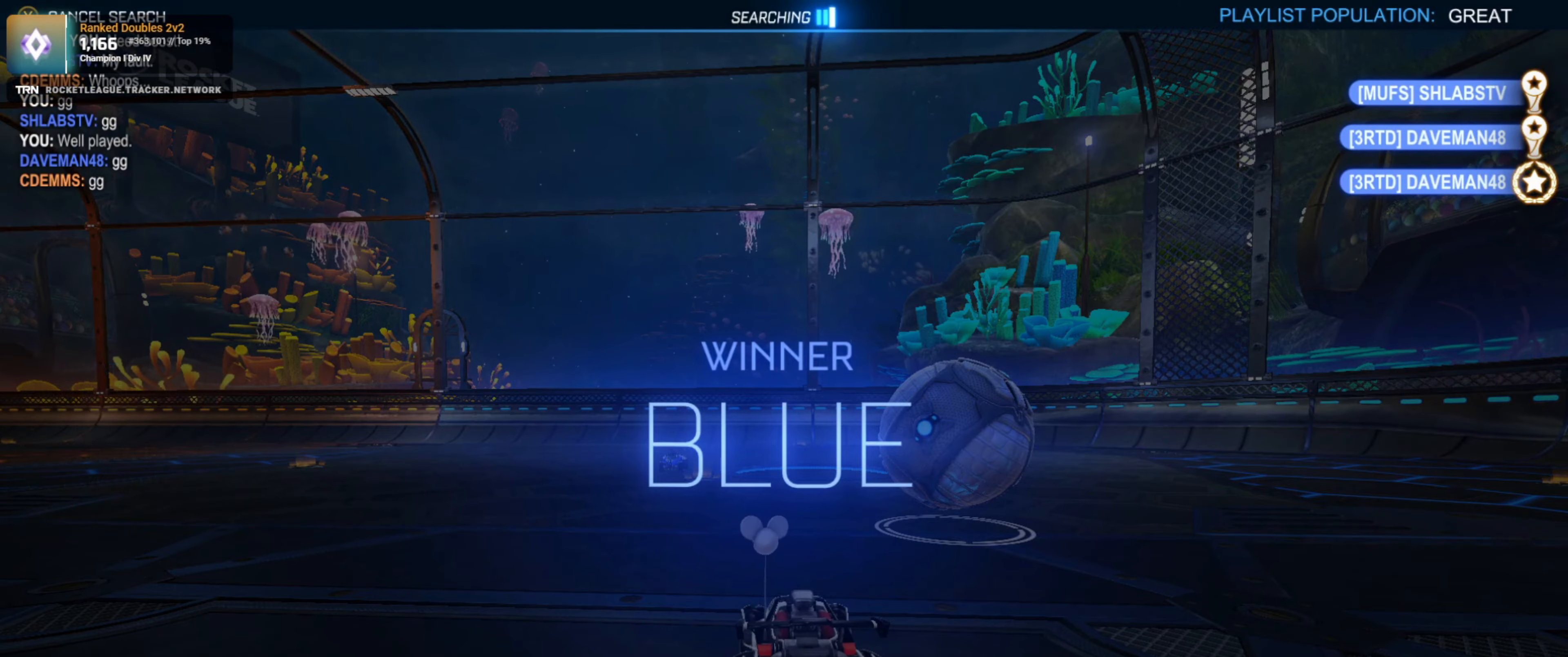
{"buttons": [], "left_stick": "center", "right_stick": "center", "events": [[434, "right_stick", "down-left"], [484, "right_stick", "center"]]}
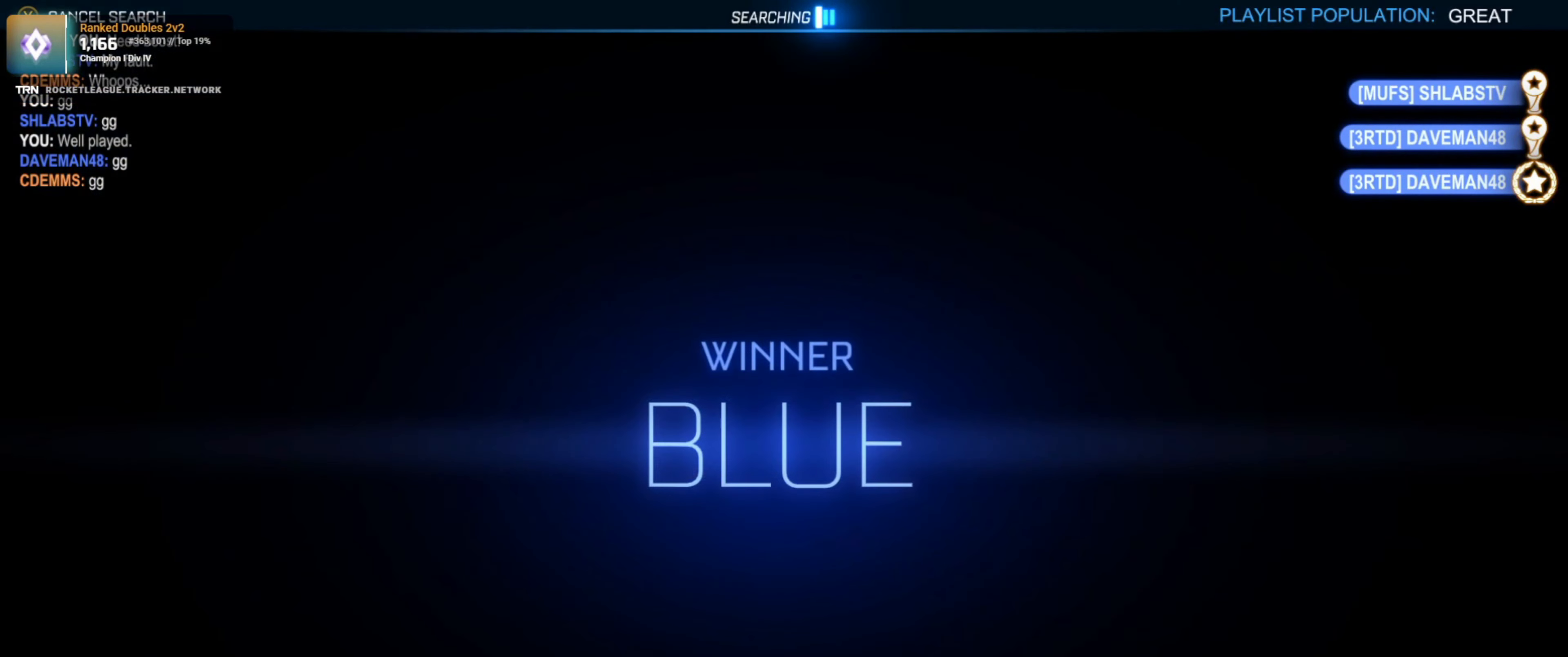
{"buttons": [], "left_stick": "down-right", "right_stick": "center", "events": [[300, "left_stick", "down"], [334, "CROSS", "down"], [417, "CROSS", "up"], [417, "left_stick", "down-right"]]}
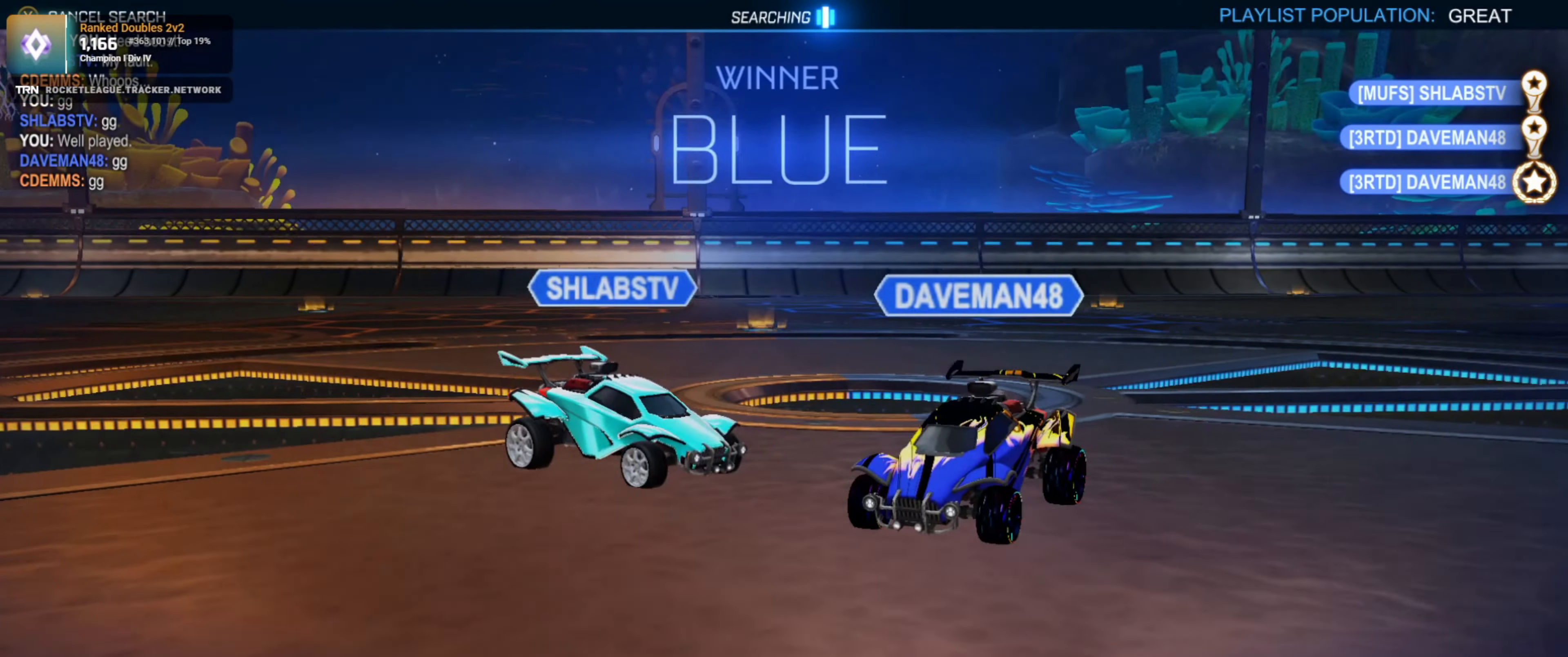
{"buttons": [], "left_stick": "center", "right_stick": "center", "events": [[84, "left_stick", "center"]]}
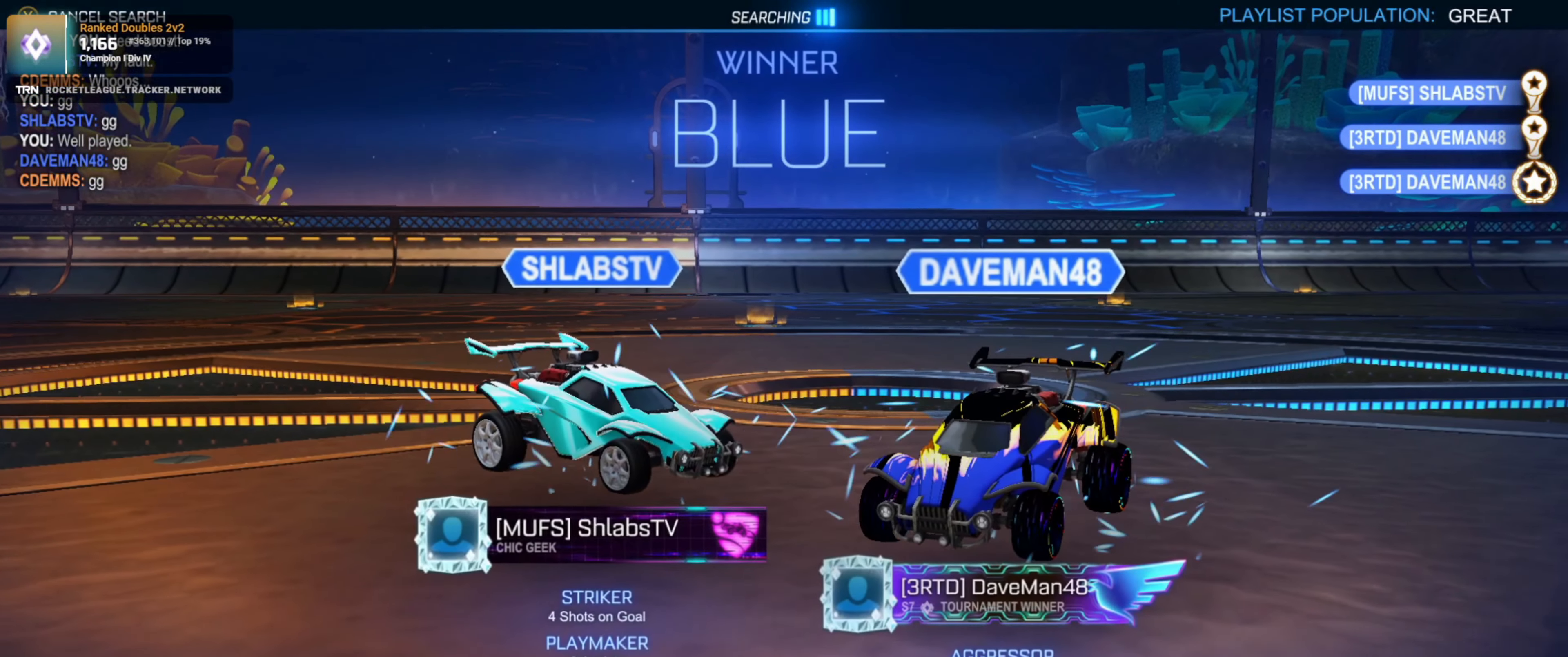
{"buttons": [], "left_stick": "center", "right_stick": "center", "events": []}
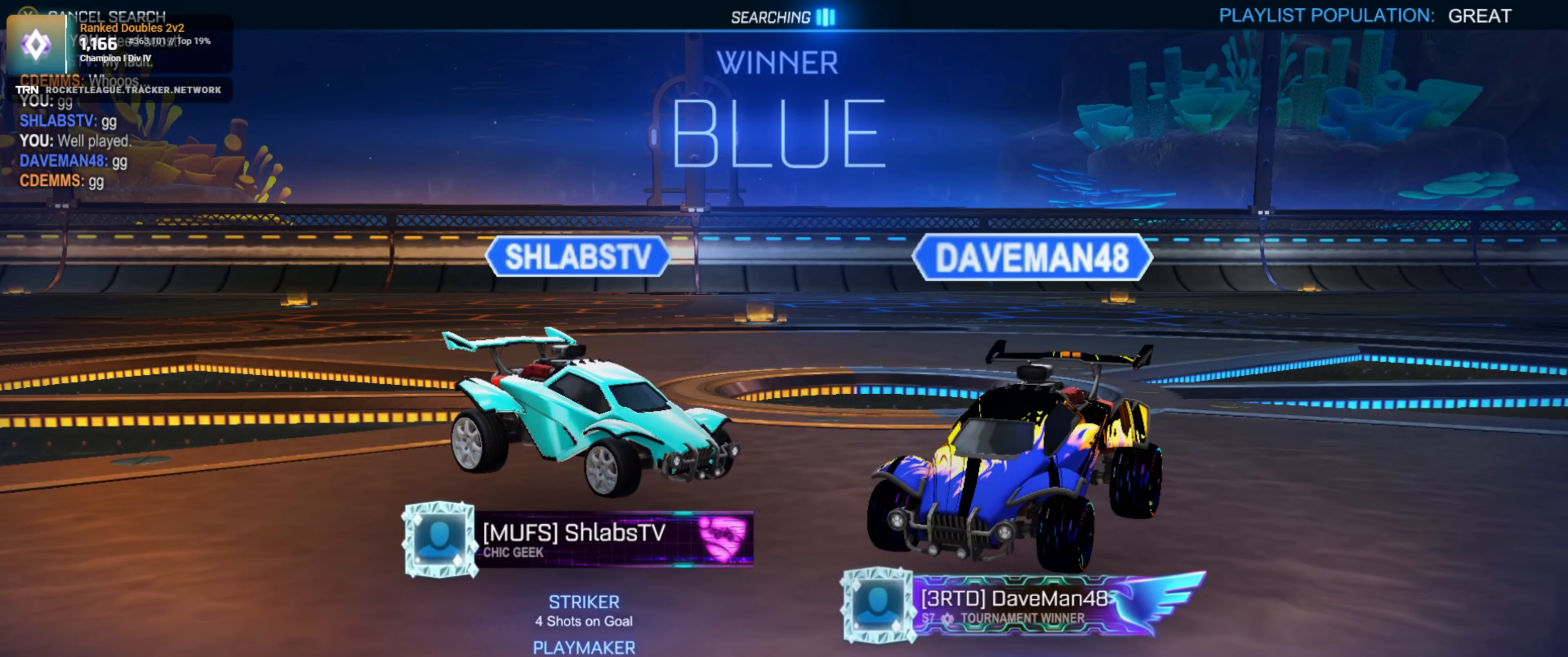
{"buttons": [], "left_stick": "center", "right_stick": "center", "events": []}
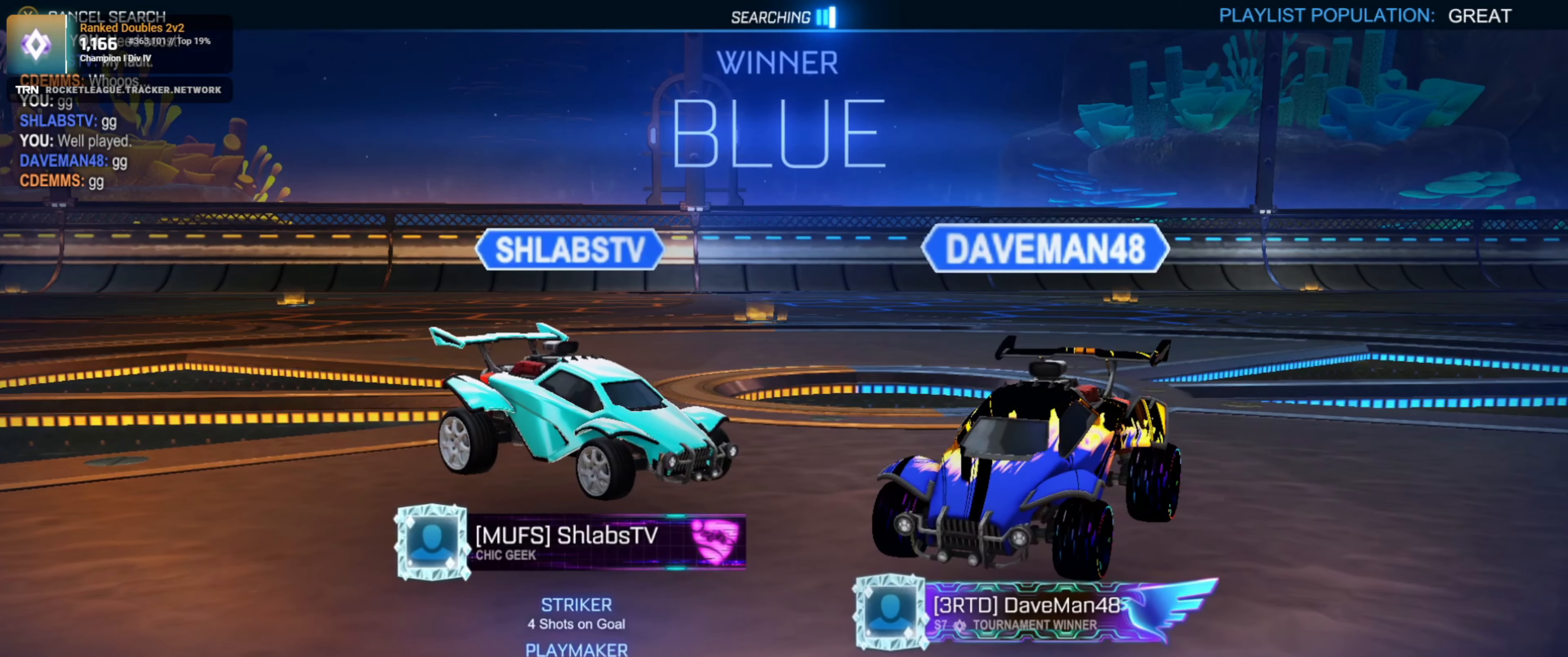
{"buttons": [], "left_stick": "center", "right_stick": "center", "events": []}
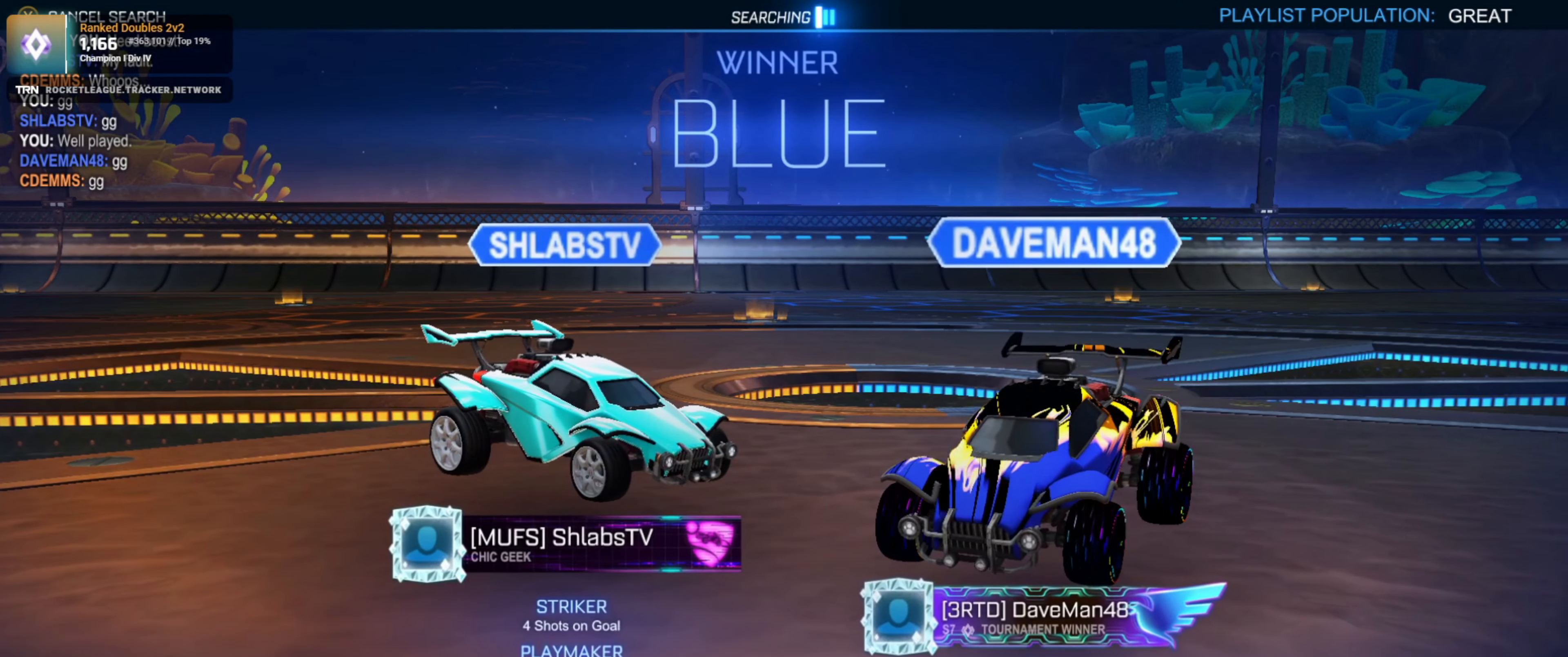
{"buttons": [], "left_stick": "center", "right_stick": "center", "events": []}
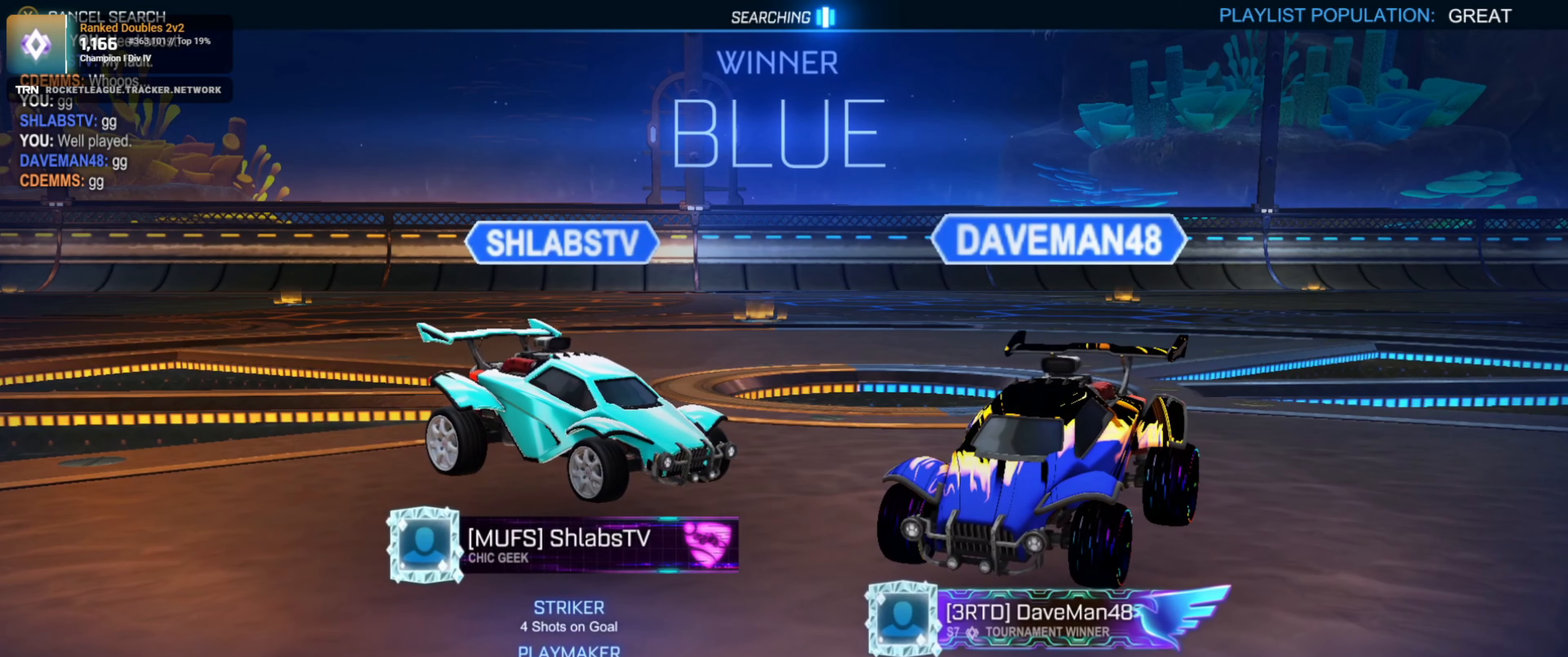
{"buttons": [], "left_stick": "center", "right_stick": "center", "events": []}
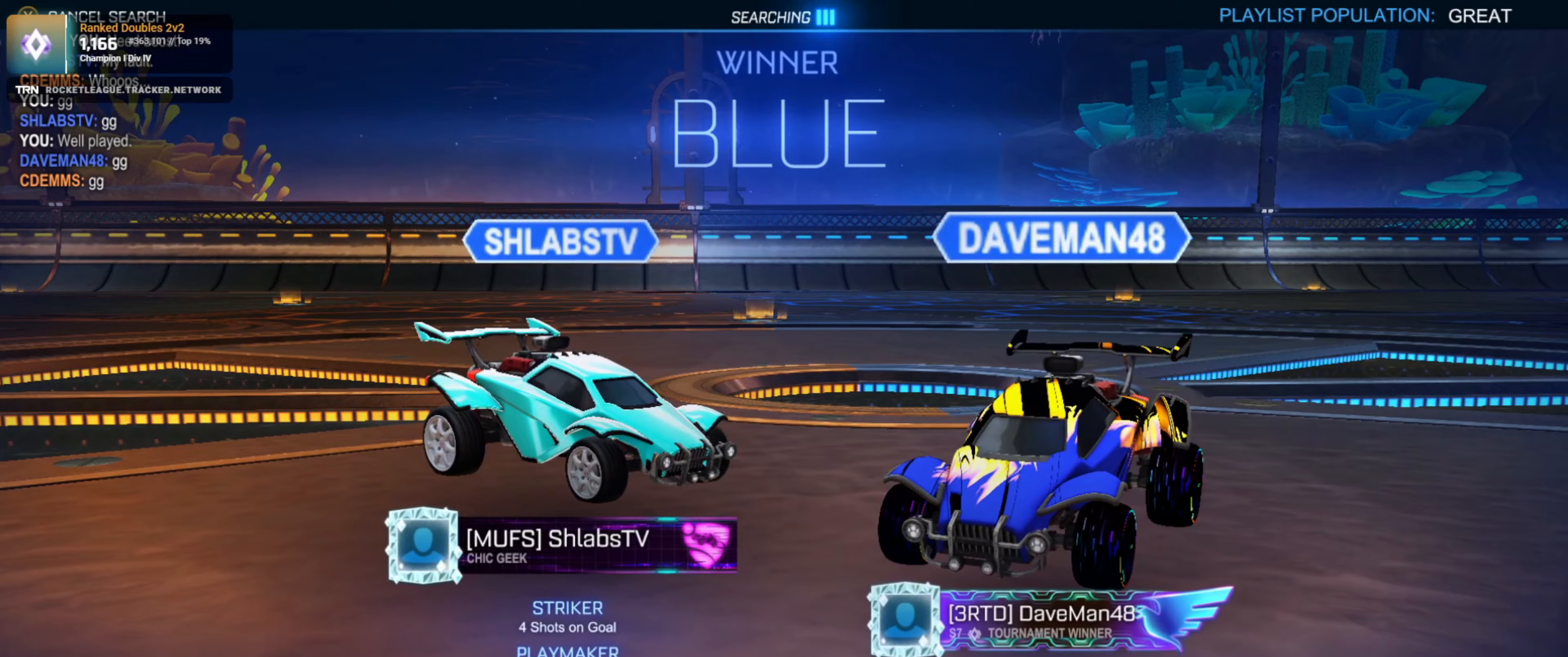
{"buttons": [], "left_stick": "center", "right_stick": "center", "events": []}
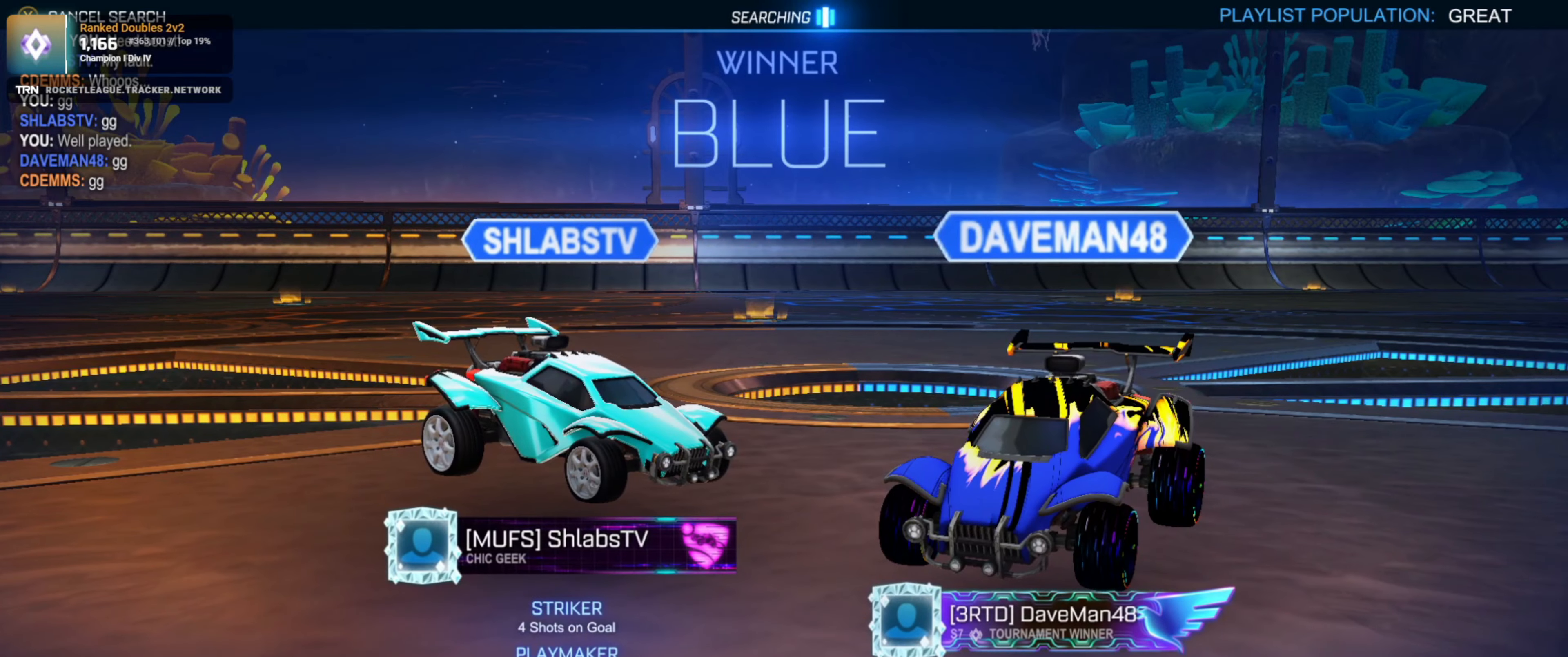
{"buttons": [], "left_stick": "center", "right_stick": "center", "events": []}
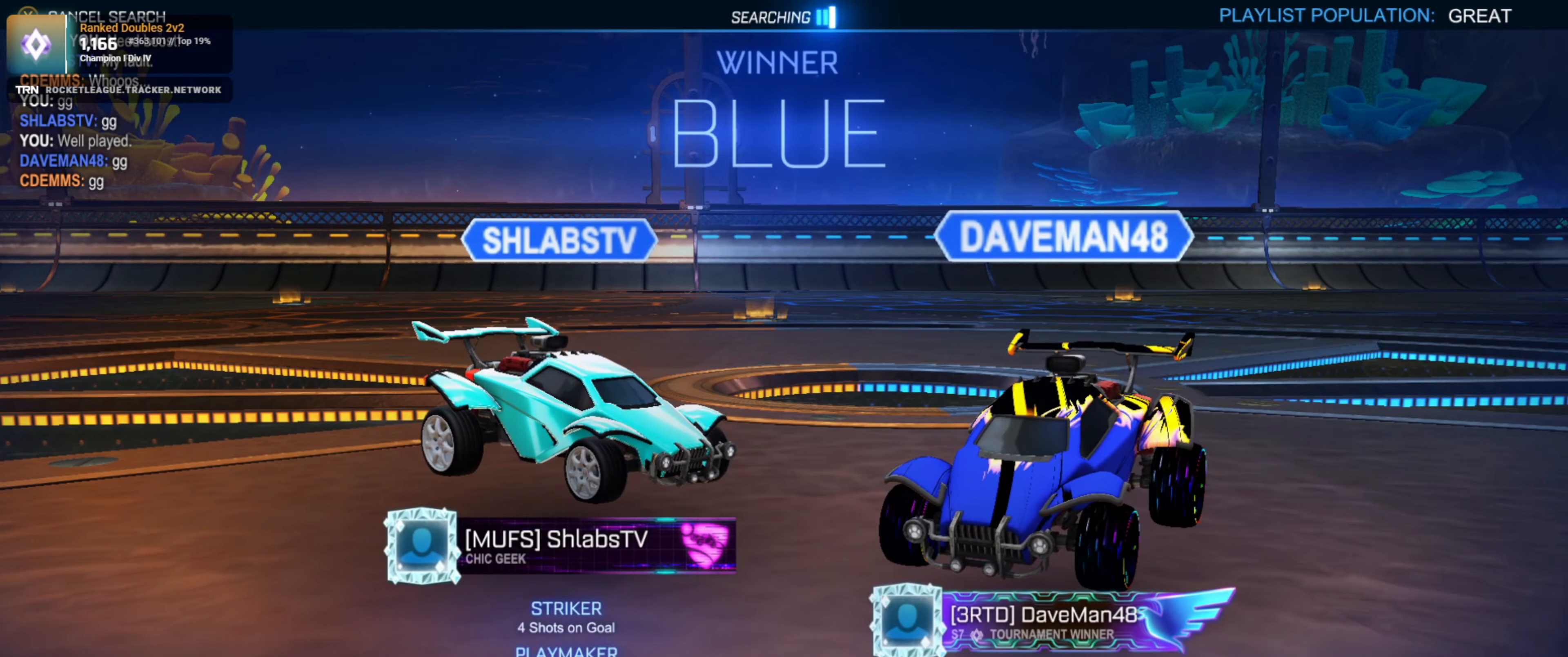
{"buttons": [], "left_stick": "center", "right_stick": "center", "events": []}
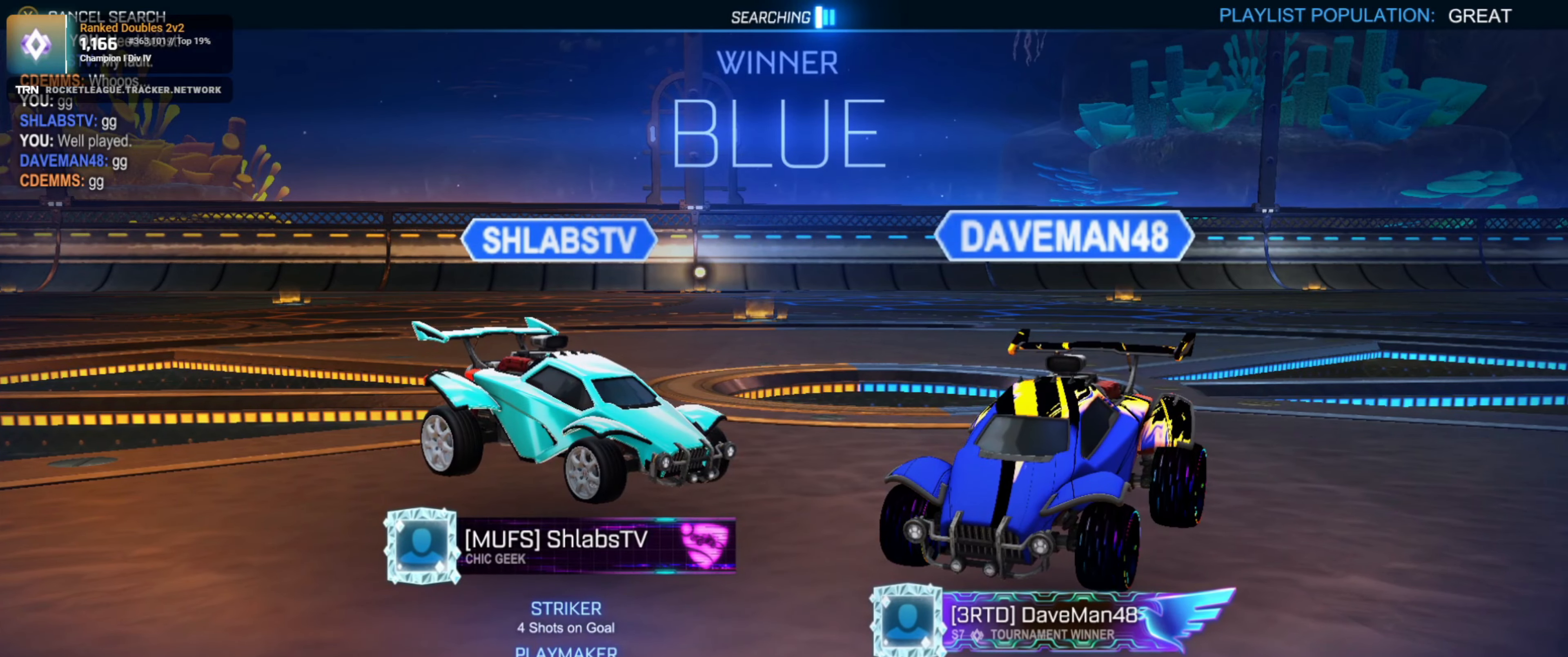
{"buttons": [], "left_stick": "center", "right_stick": "center", "events": []}
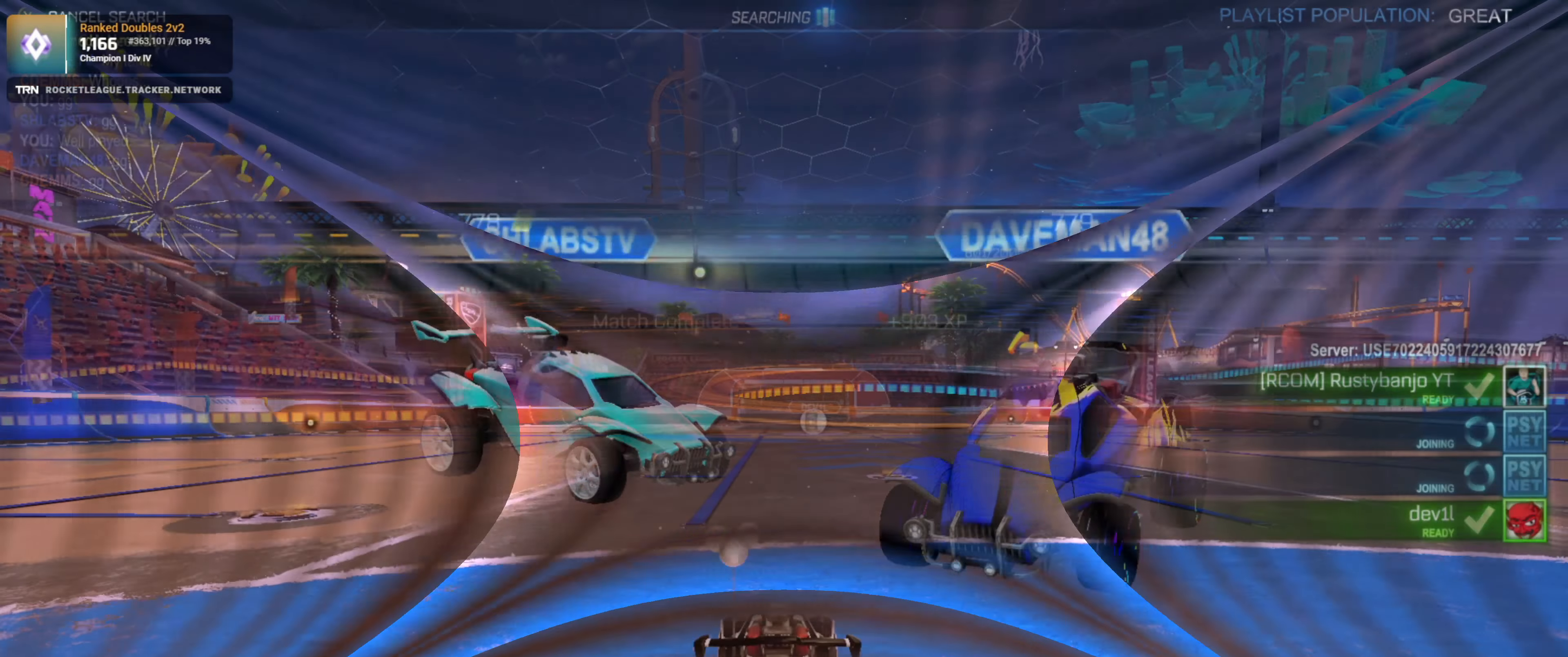
{"buttons": [], "left_stick": "center", "right_stick": "center", "events": []}
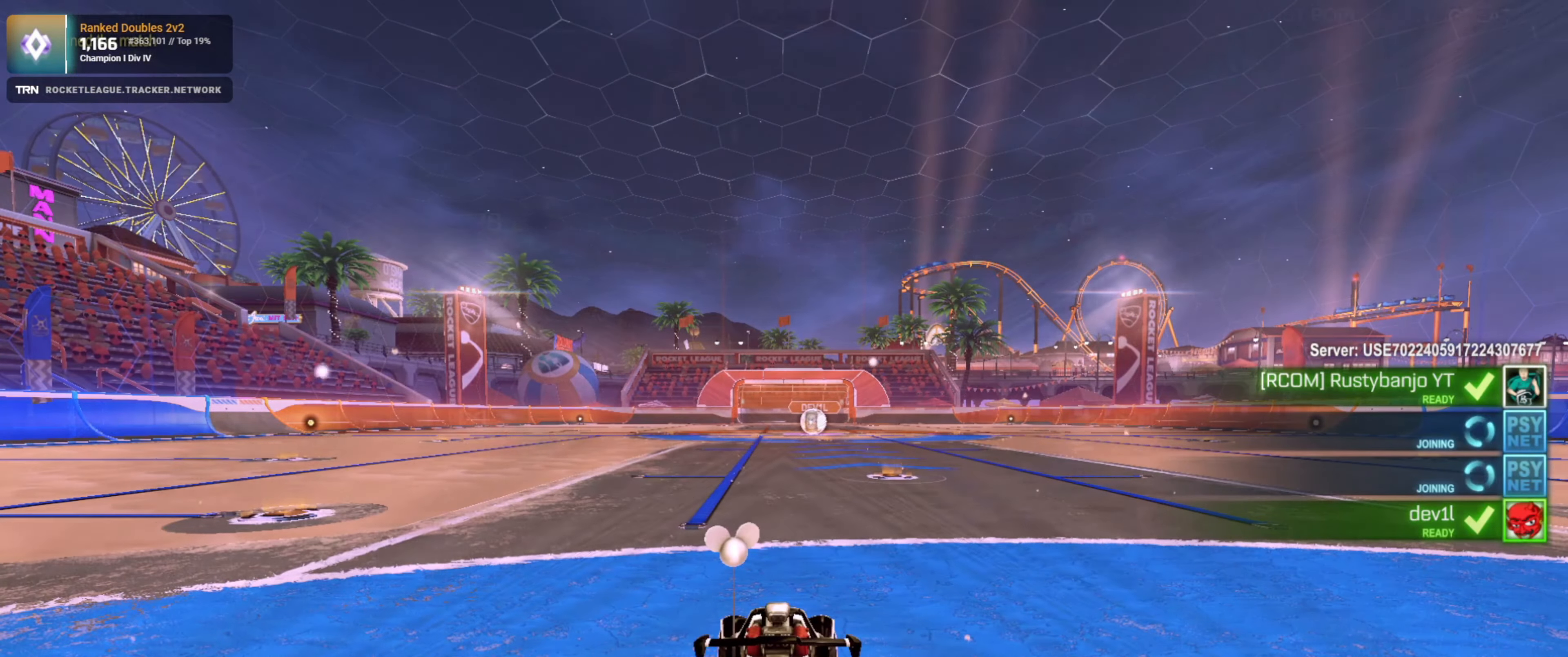
{"buttons": [], "left_stick": "center", "right_stick": "right", "events": [[450, "right_stick", "right"]]}
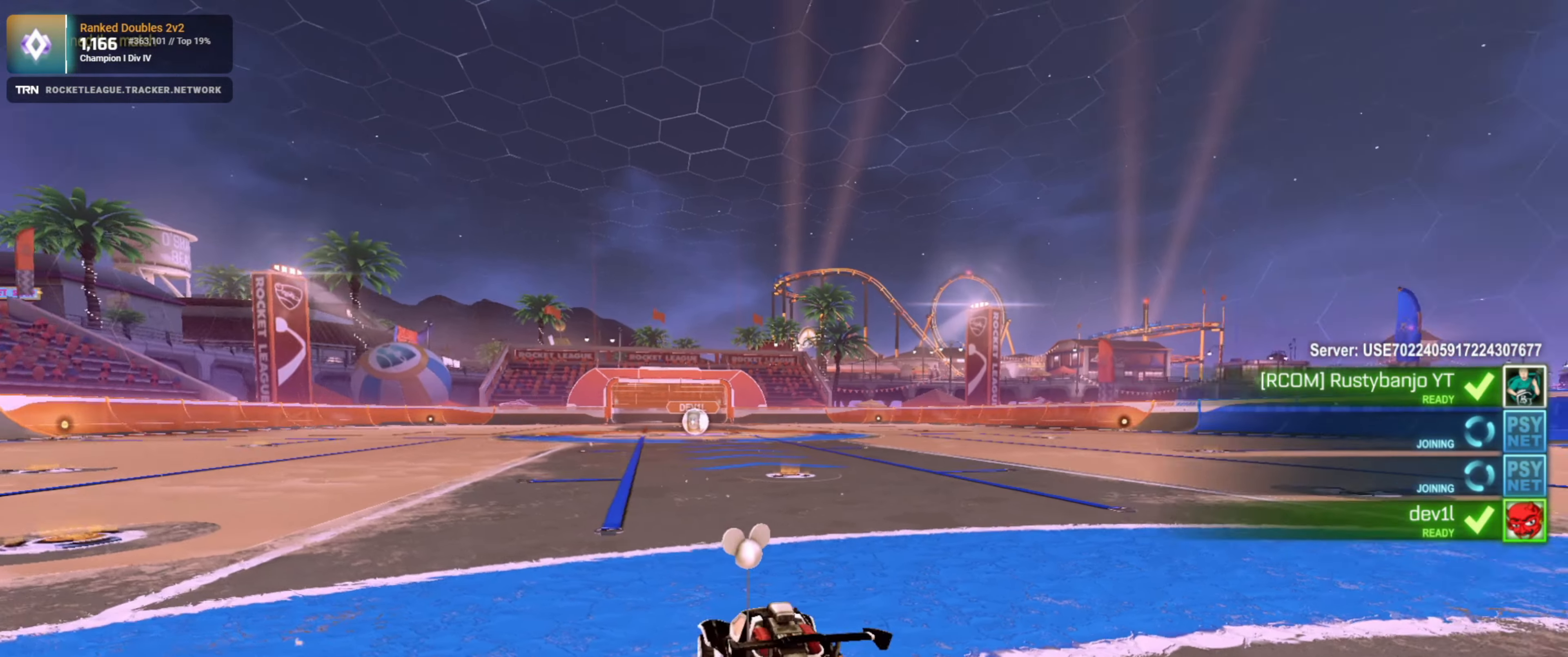
{"buttons": [], "left_stick": "center", "right_stick": "right", "events": []}
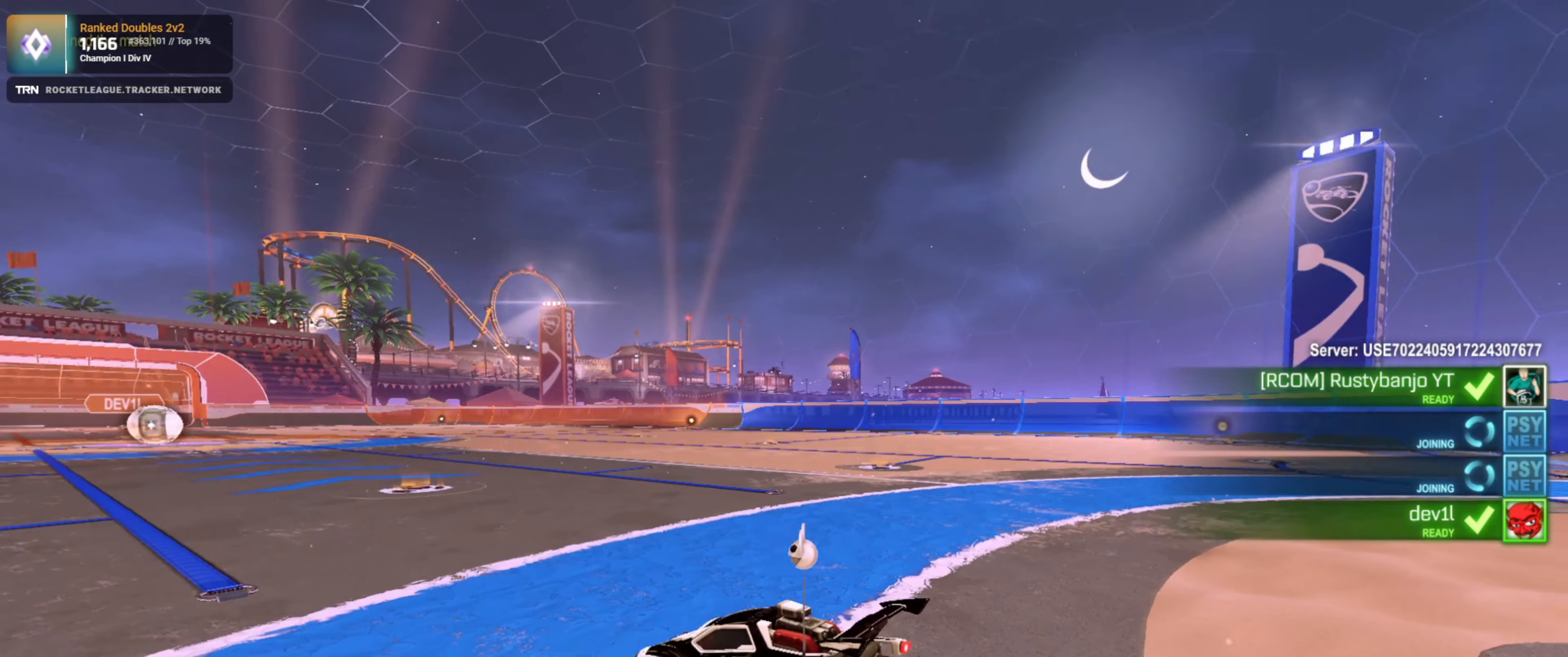
{"buttons": [], "left_stick": "center", "right_stick": "right", "events": []}
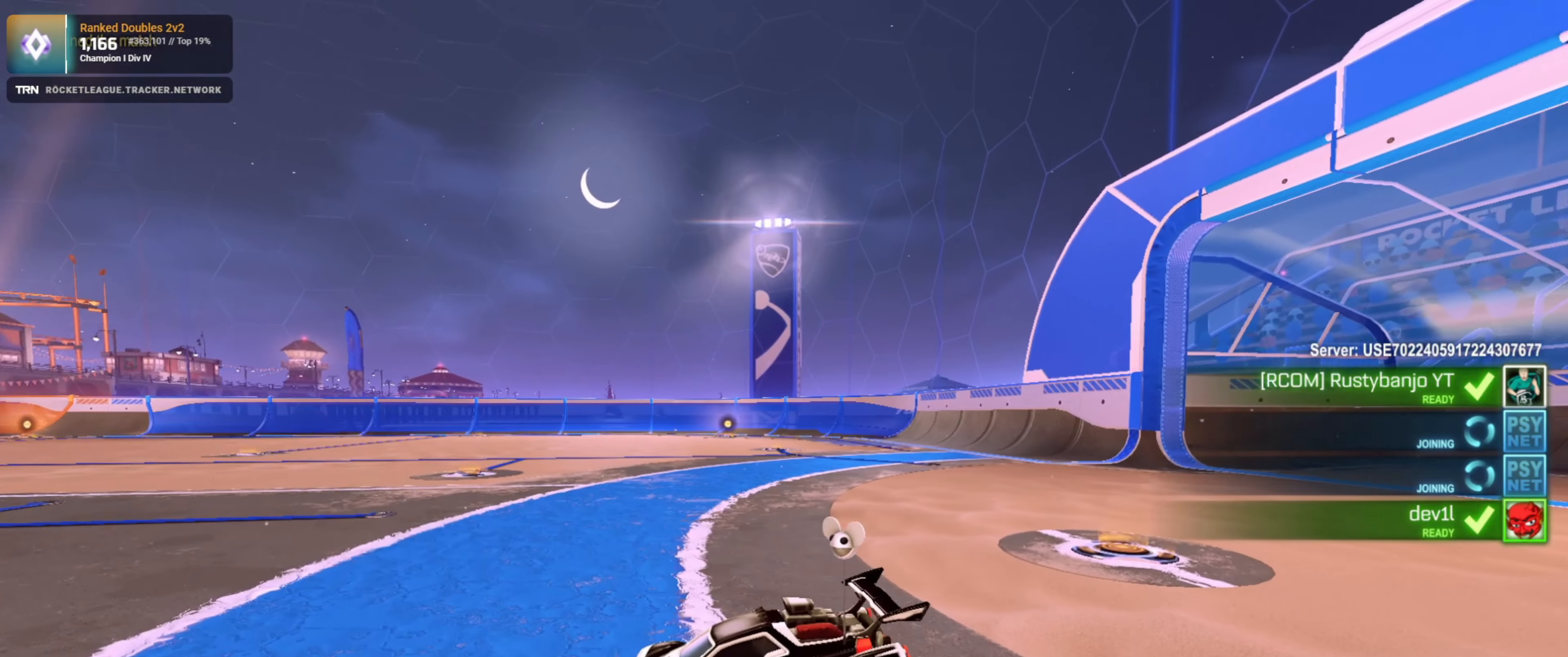
{"buttons": [], "left_stick": "center", "right_stick": "right", "events": []}
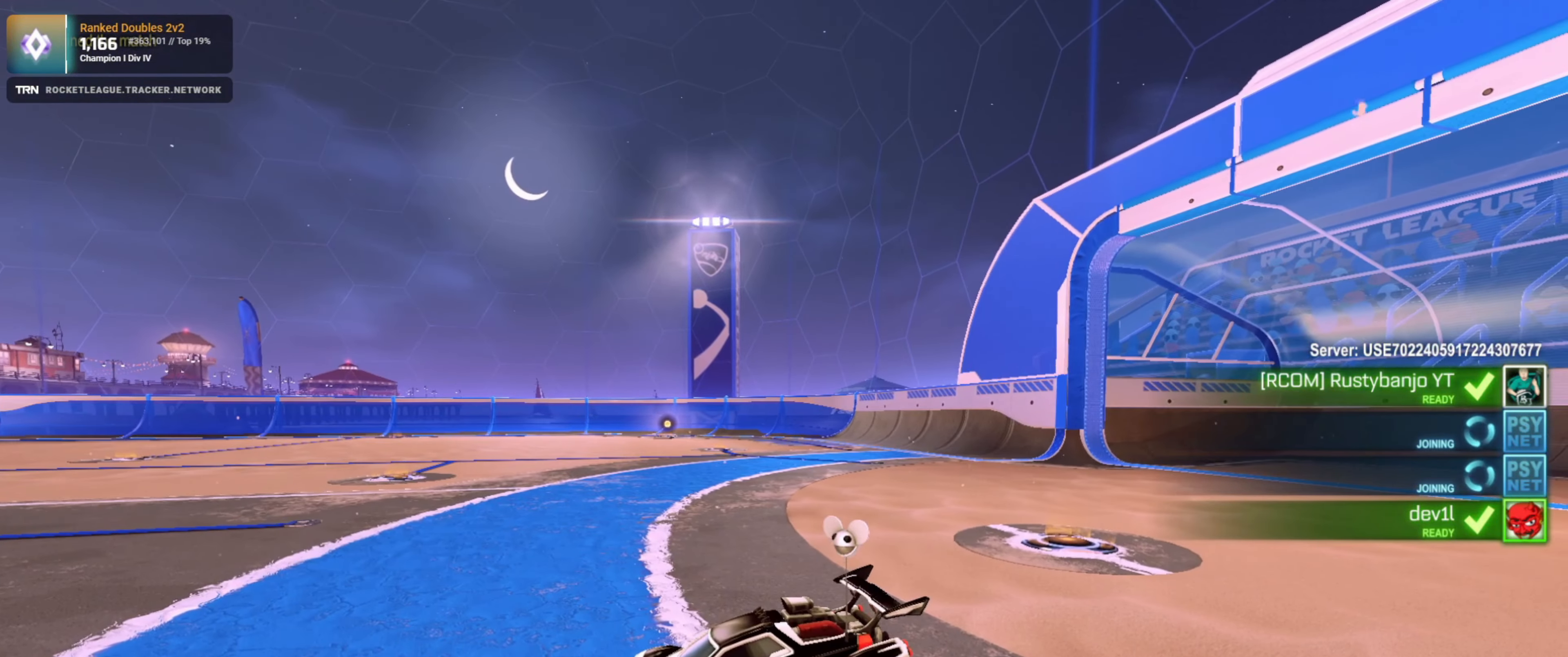
{"buttons": [], "left_stick": "center", "right_stick": "center", "events": [[116, "right_stick", "center"]]}